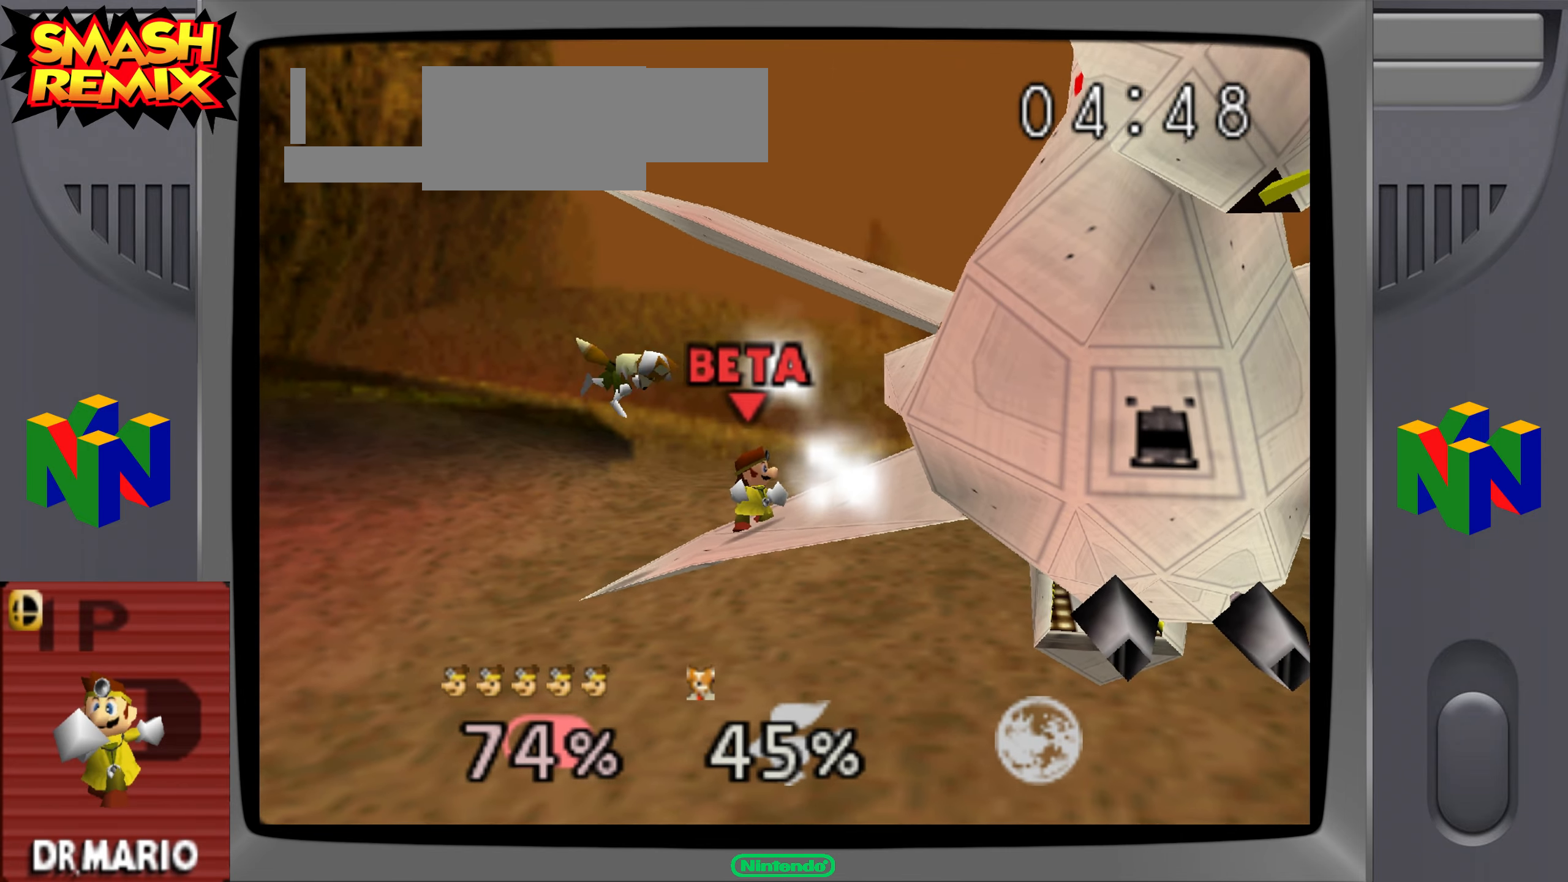
Gameplay with a controller (Nintendo layout); each line is a JSON object with the inputs held at the frame after it (dt_ms = milliseconds from this image to that frame). "button_events" lists button changes between this image and that frame as [ms after this image, input, new state], when the widget could be followed in between (sticks are given only as held states). Not read: A B DPAD_DOWN DPAD_LEFT DPAD_RIGHT DPAD_UP L3 R3 START Z.
{"dt_ms": 500, "buttons": [], "left_stick": "left", "button_events": []}
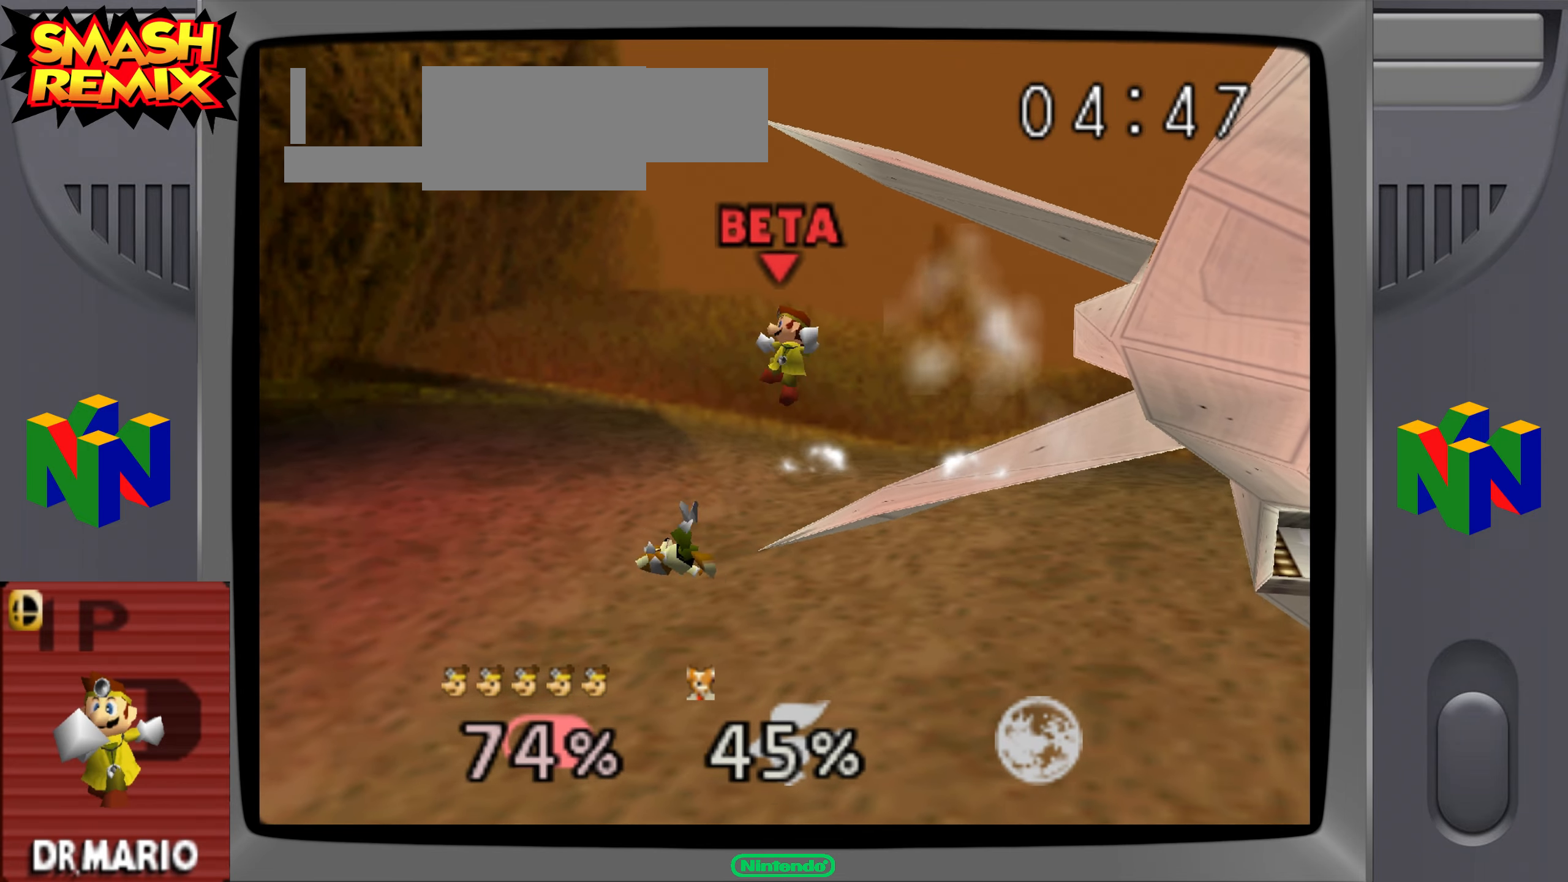
{"dt_ms": 501, "buttons": [], "left_stick": "center", "button_events": []}
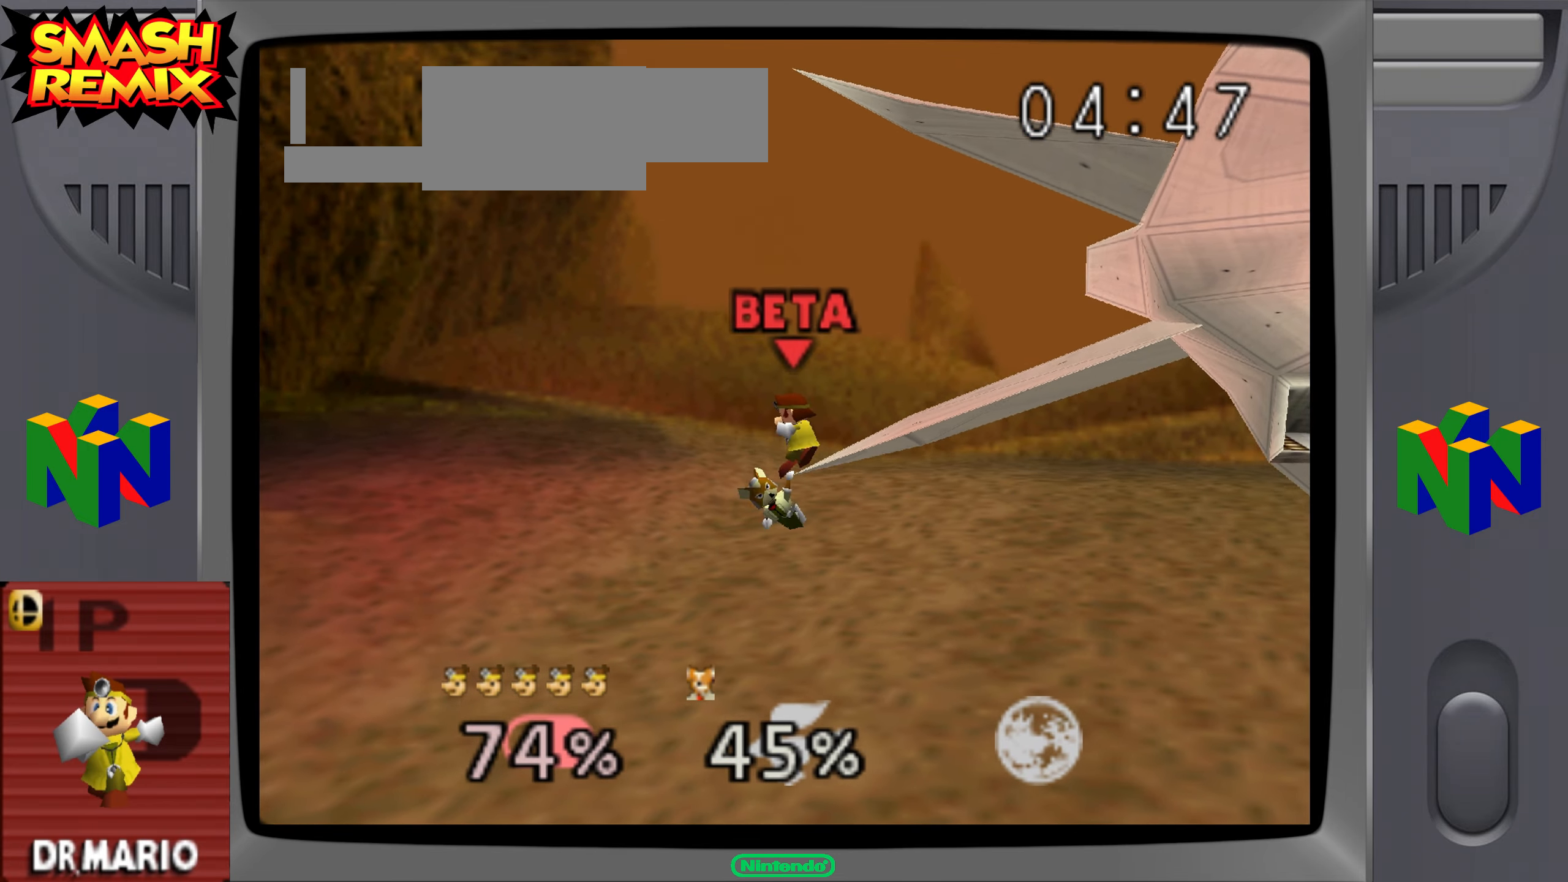
{"dt_ms": 500, "buttons": [], "left_stick": "center", "button_events": [[16, "C_UP", "down"], [216, "C_UP", "up"]]}
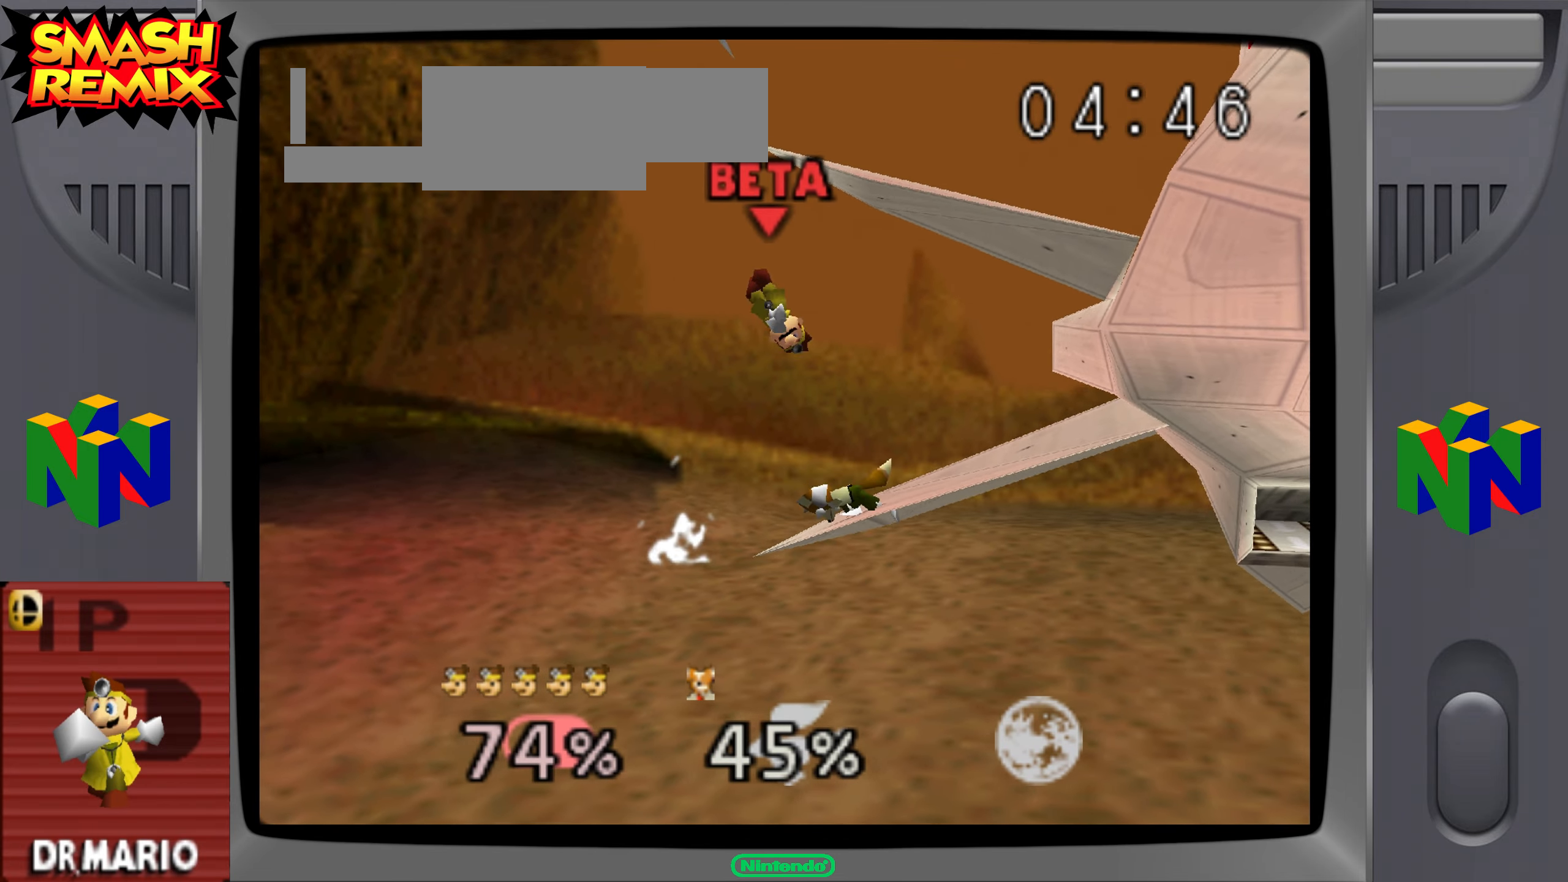
{"dt_ms": 501, "buttons": [], "left_stick": "center", "button_events": []}
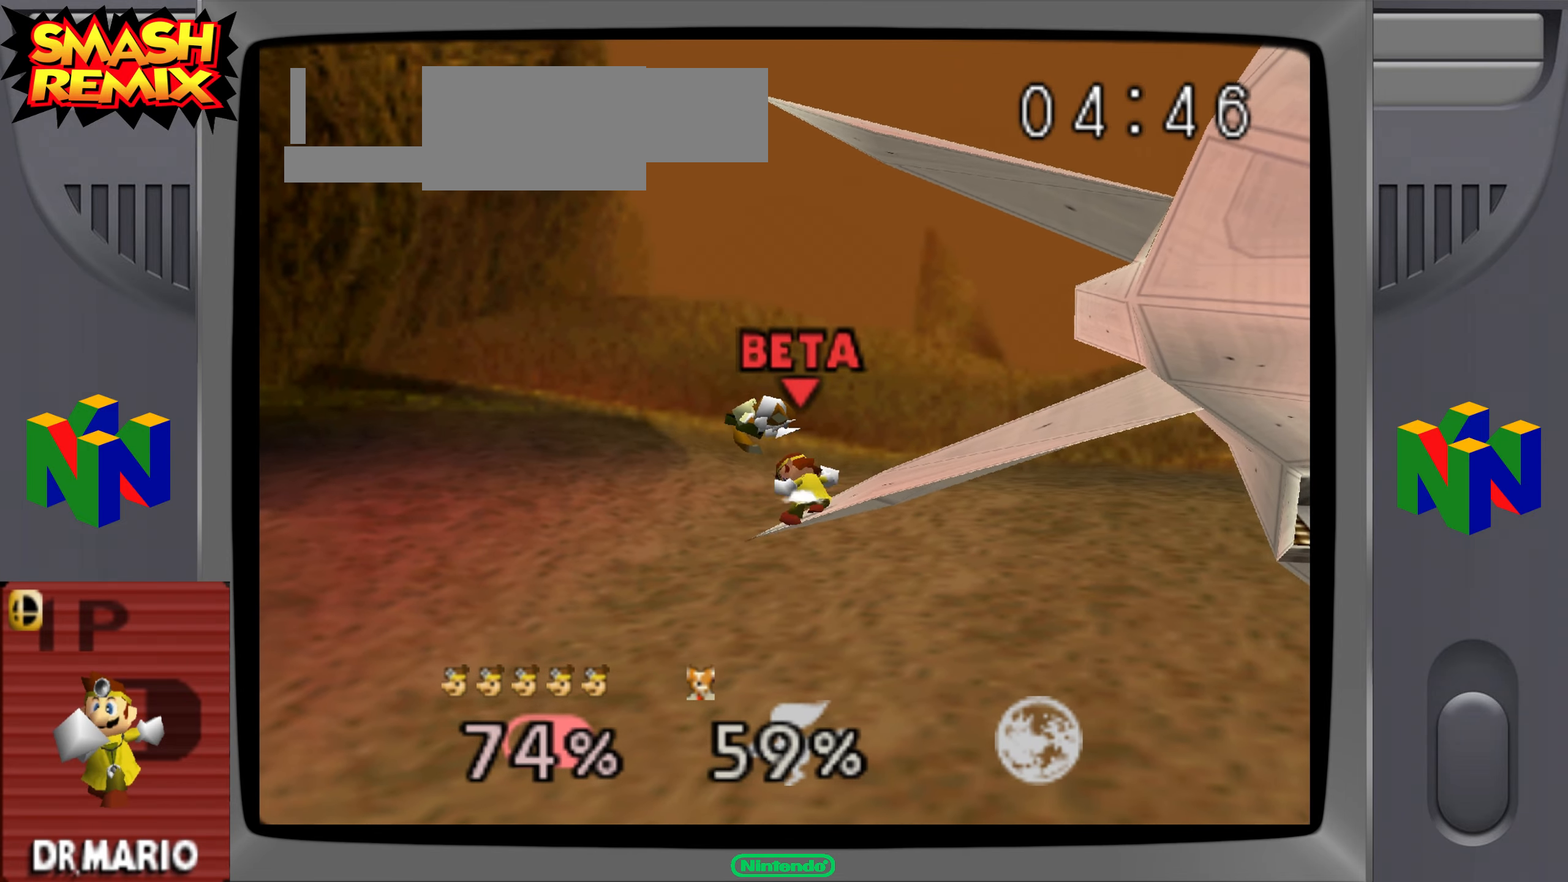
{"dt_ms": 500, "buttons": [], "left_stick": "center", "button_events": []}
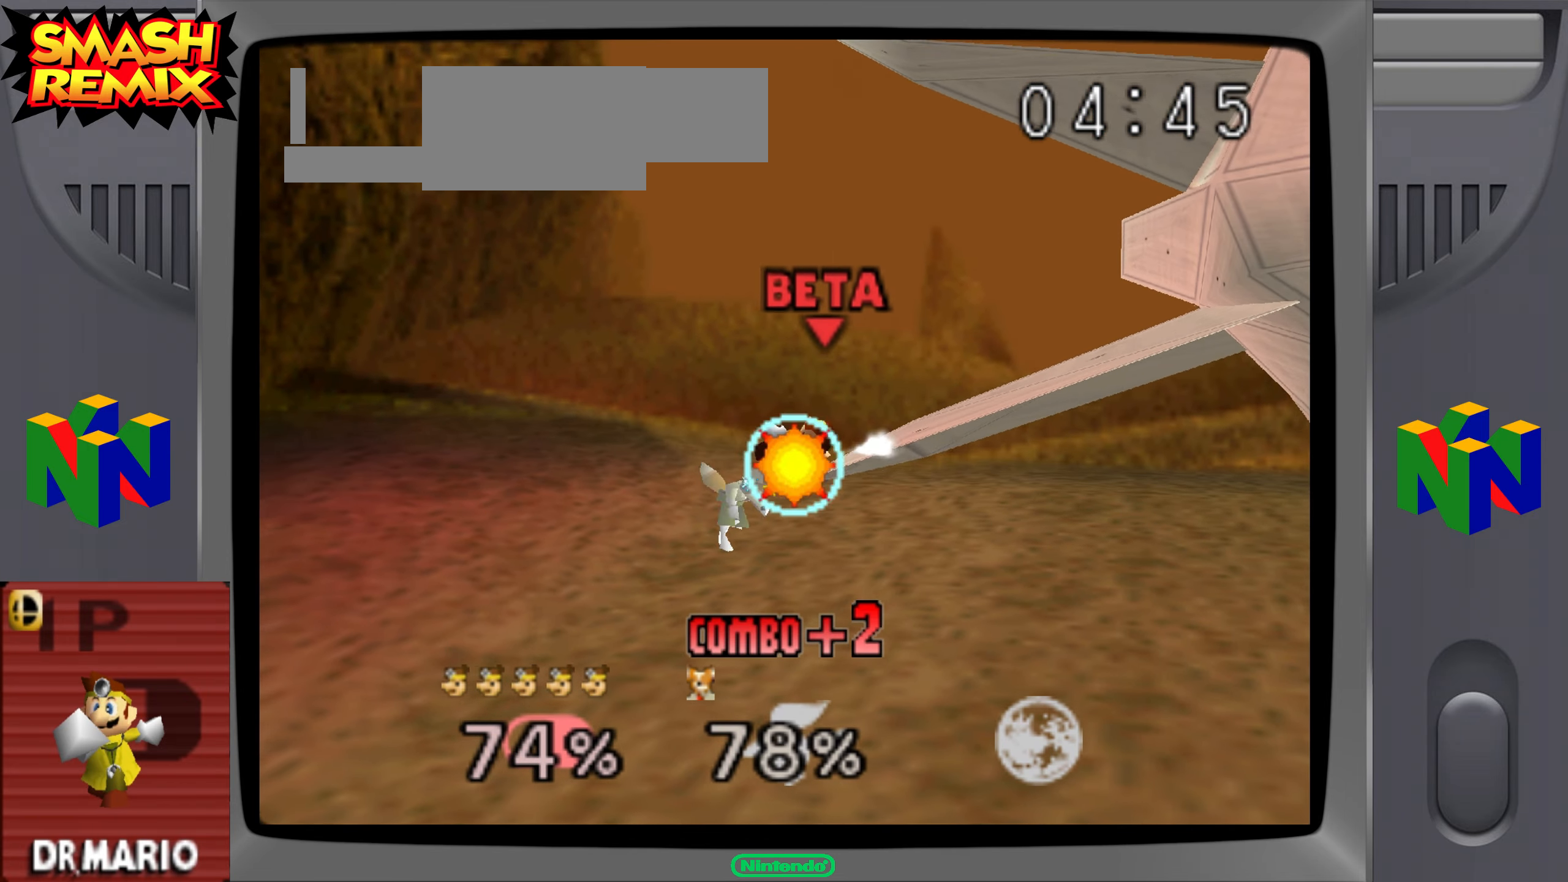
{"dt_ms": 501, "buttons": [], "left_stick": "center", "button_events": []}
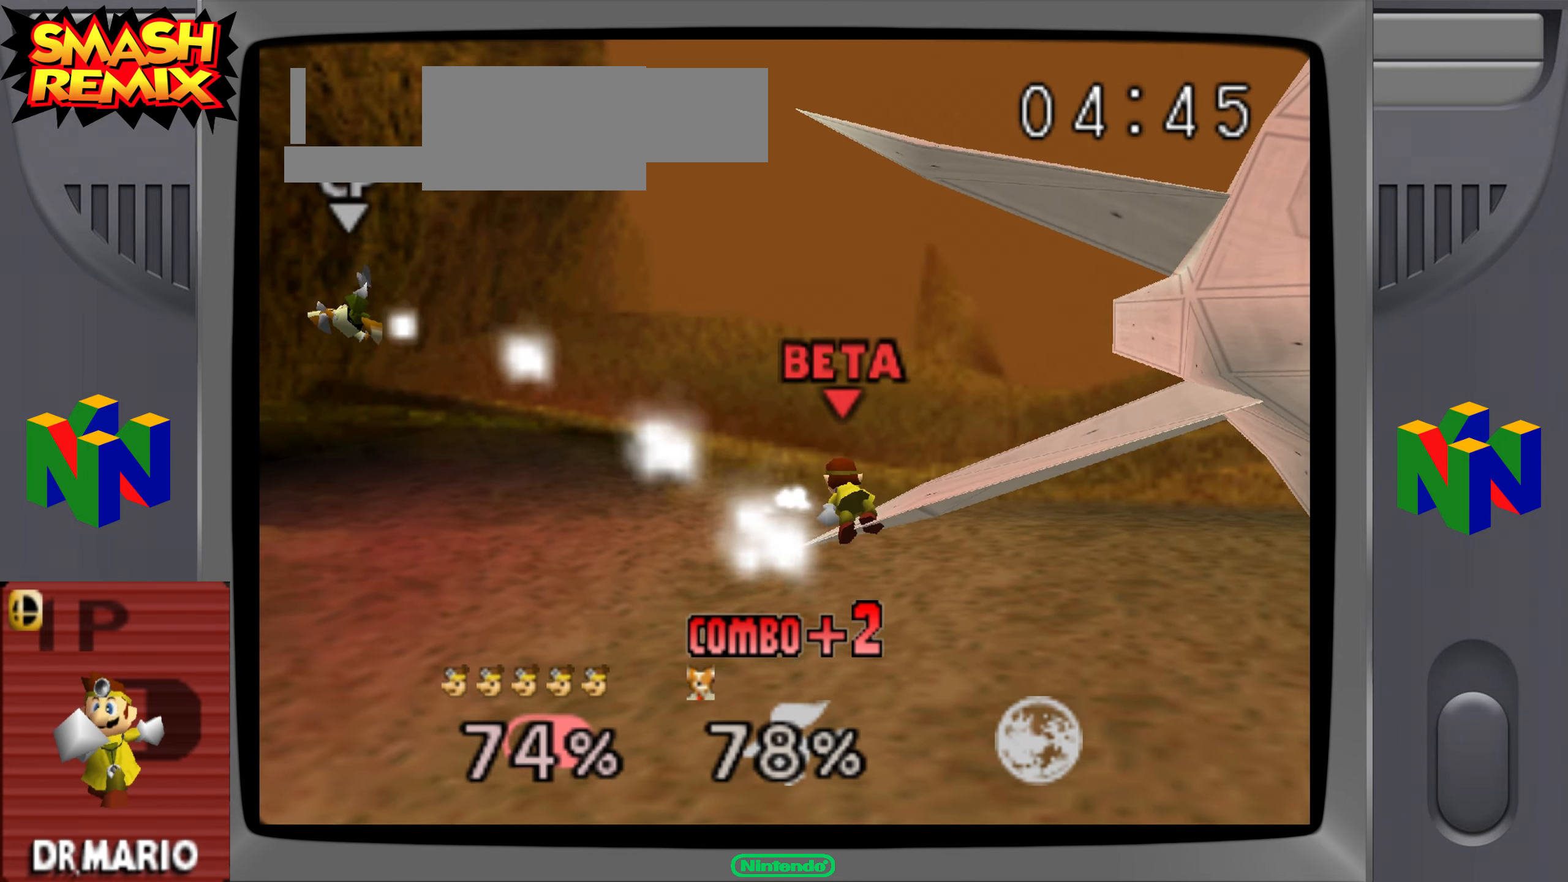
{"dt_ms": 984, "buttons": [], "left_stick": "right"}
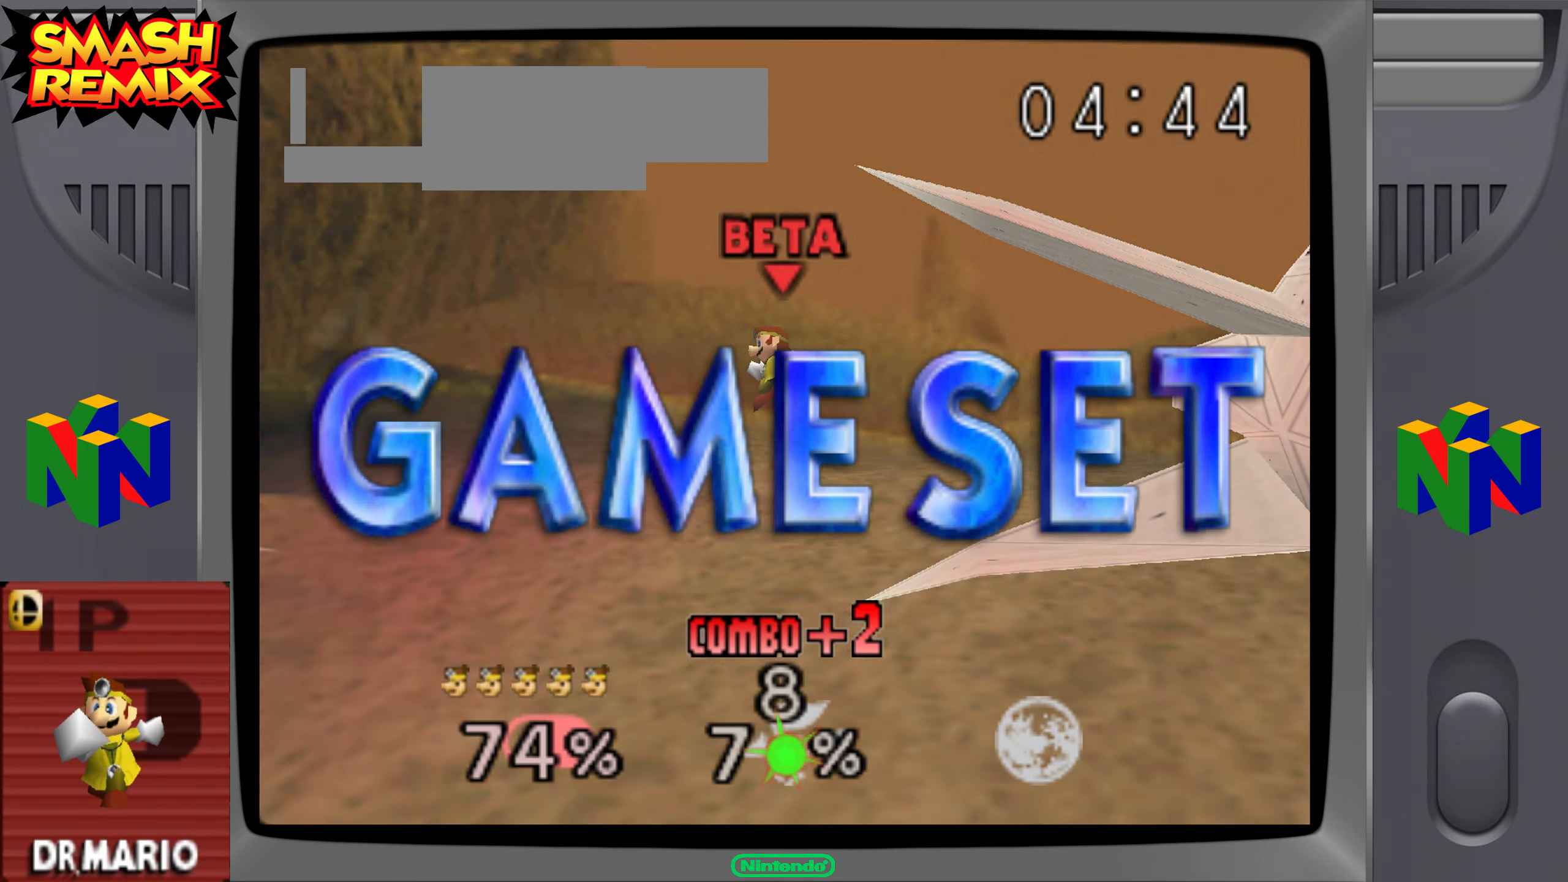
{"dt_ms": 501, "buttons": [], "left_stick": "center", "button_events": []}
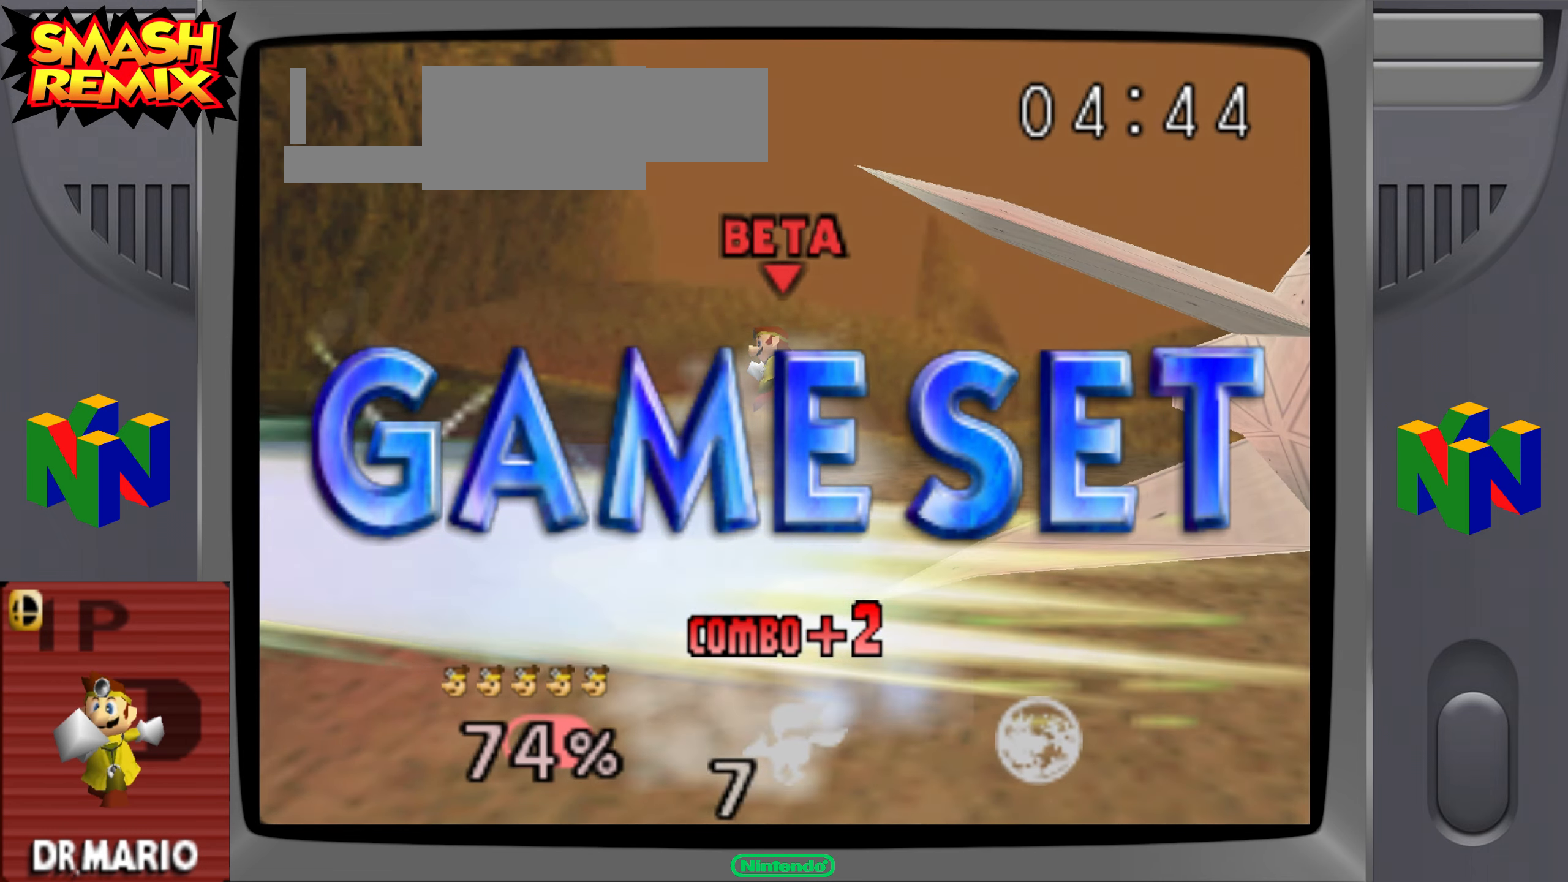
{"dt_ms": 500, "buttons": [], "left_stick": "center", "button_events": []}